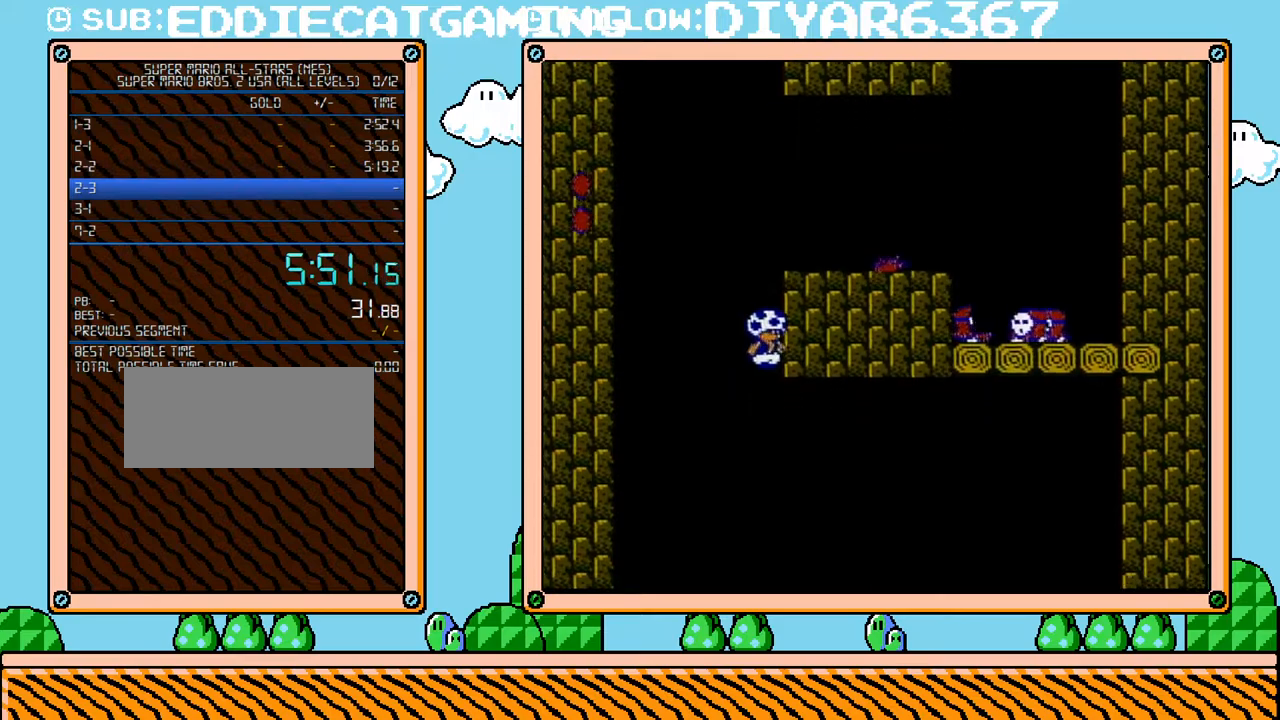
Gameplay with a controller (Nintendo layout); each line is a JSON object with the inputs held at the frame after it. "events" lists button and stick changes between this image and that frame as [ms after this image, input, new state], when the widget could be followed in between. Not read: L3 R3.
{"buttons": ["B", "DPAD_RIGHT"], "events": [[467, "DPAD_RIGHT", "down"]]}
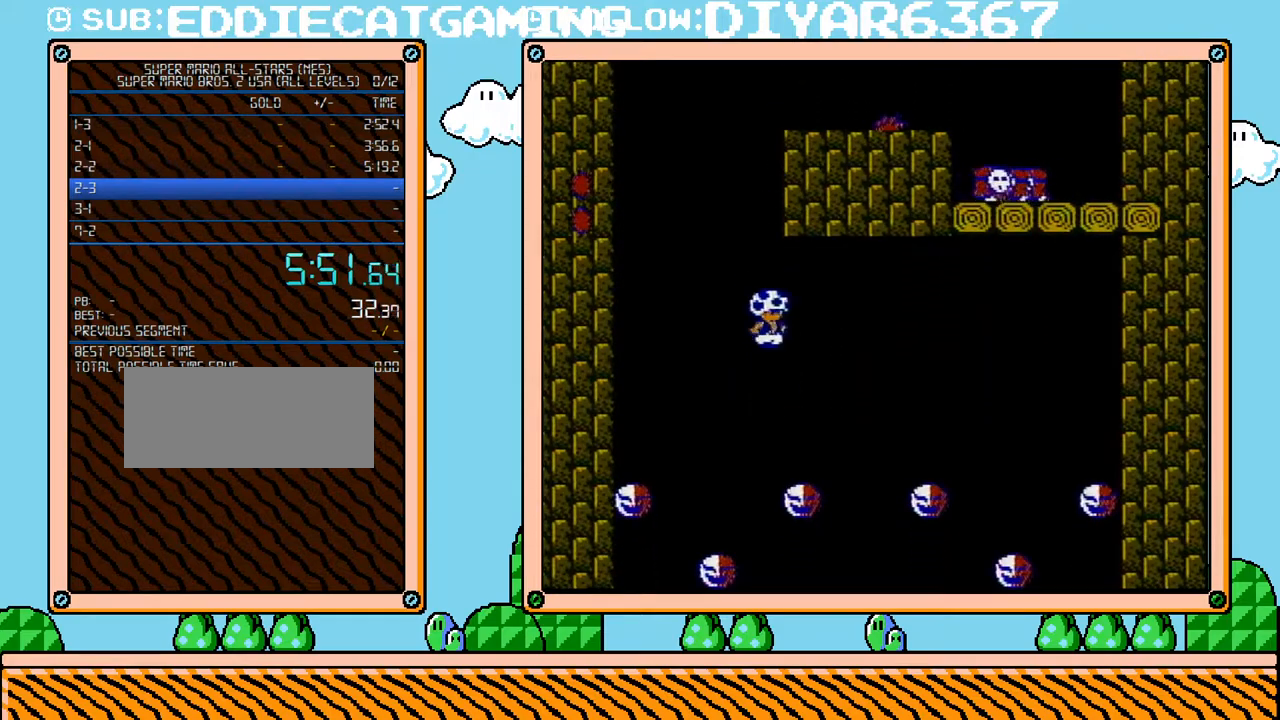
{"buttons": ["B"], "events": [[167, "DPAD_UP", "down"], [183, "DPAD_LEFT", "down"], [183, "DPAD_RIGHT", "up"], [183, "DPAD_UP", "up"], [317, "DPAD_LEFT", "up"]]}
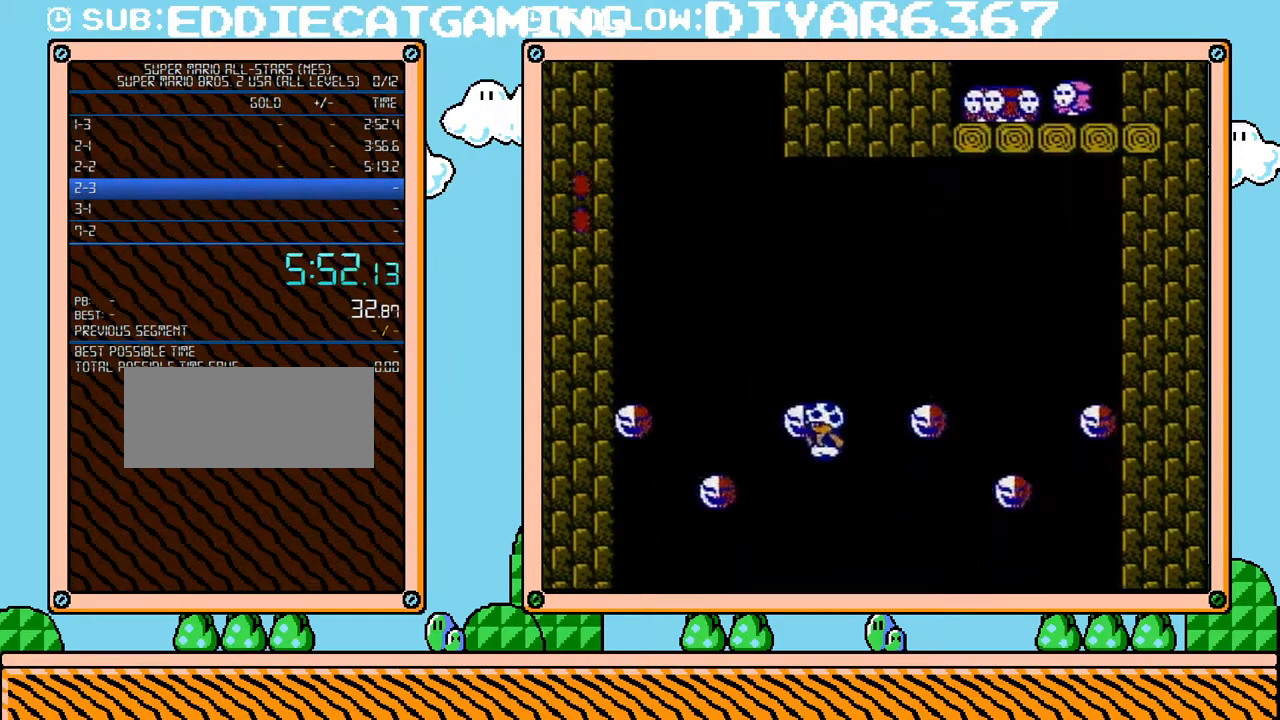
{"buttons": ["B"], "events": []}
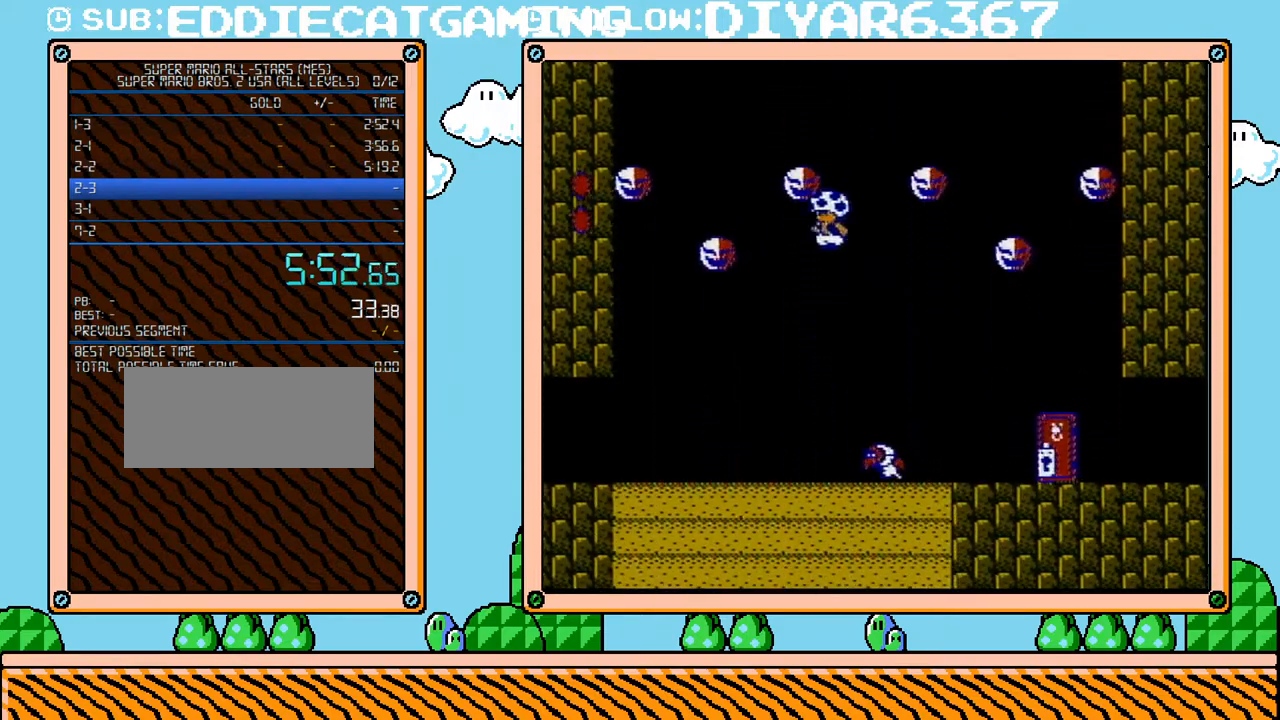
{"buttons": ["DPAD_LEFT"], "events": [[100, "DPAD_RIGHT", "down"], [283, "DPAD_RIGHT", "up"], [283, "DPAD_UP", "down"], [317, "DPAD_LEFT", "down"], [317, "DPAD_UP", "up"], [350, "B", "up"]]}
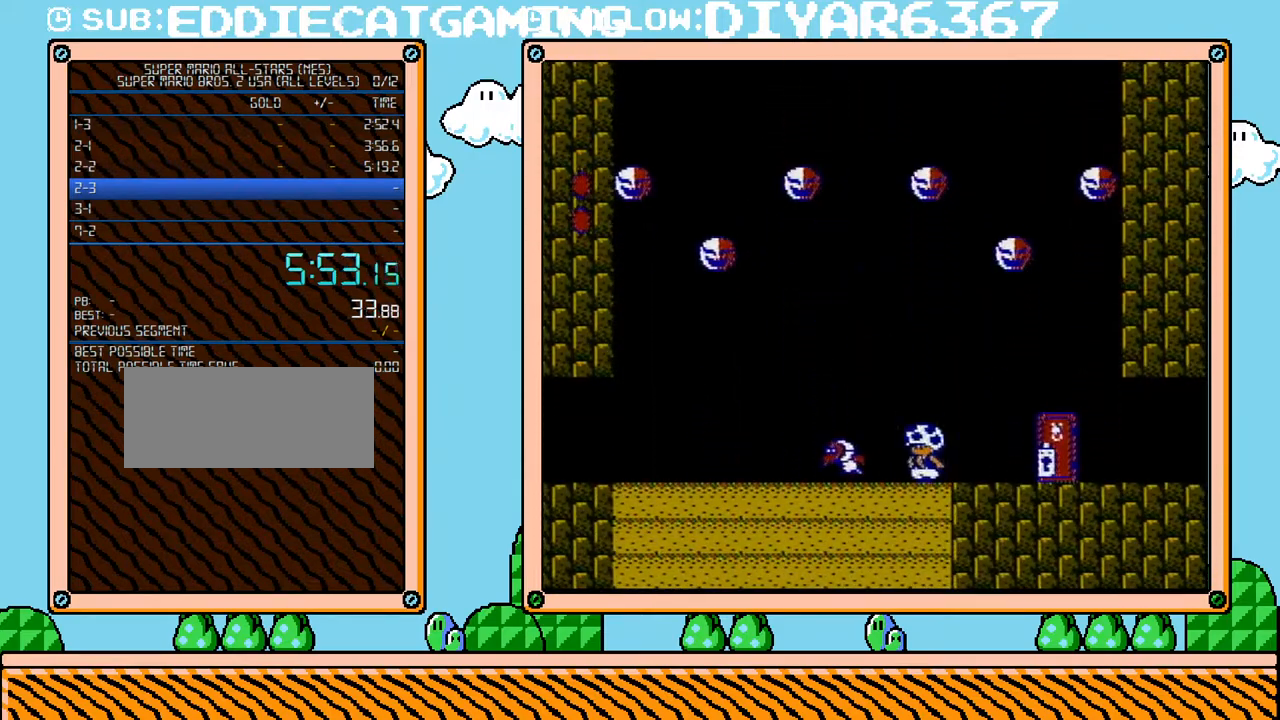
{"buttons": ["B"], "events": [[33, "DPAD_LEFT", "up"], [67, "B", "down"], [133, "B", "up"], [217, "B", "down"], [317, "B", "up"], [383, "B", "down"], [433, "B", "up"], [500, "B", "down"]]}
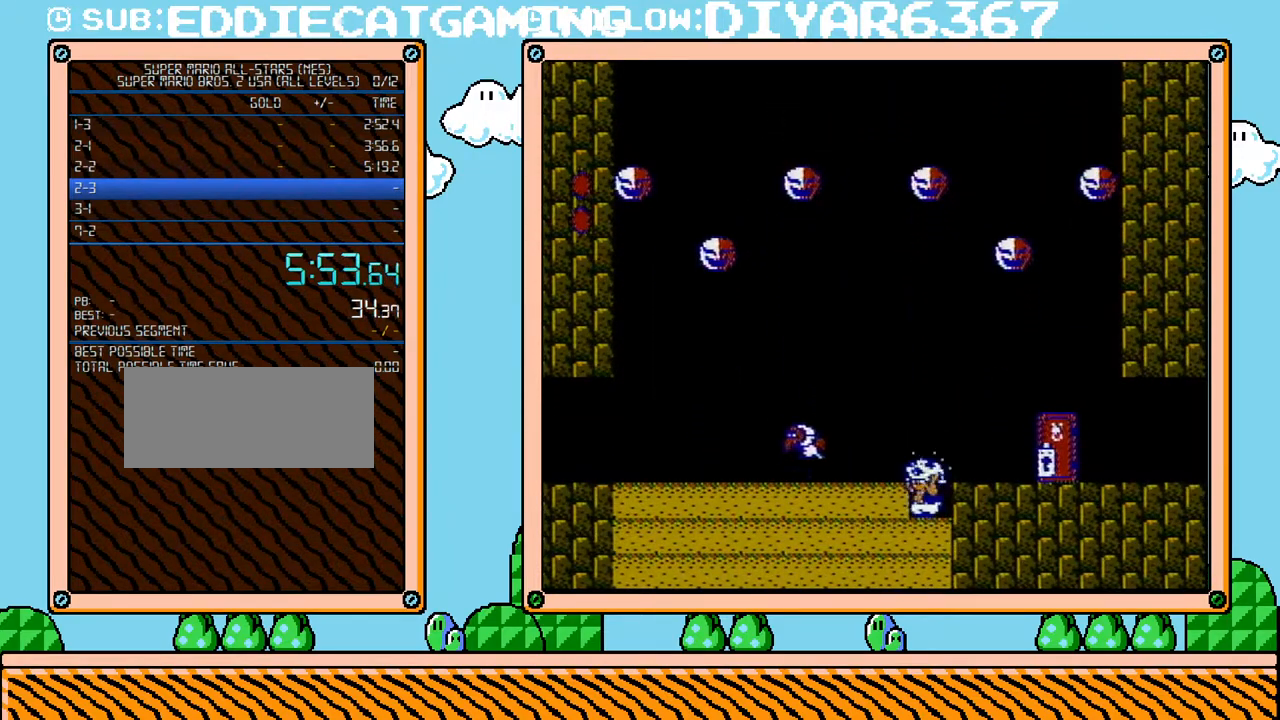
{"buttons": ["B"], "events": [[100, "B", "up"], [133, "B", "down"], [217, "B", "up"], [250, "B", "down"], [317, "B", "up"], [367, "B", "down"], [433, "B", "up"], [500, "B", "down"]]}
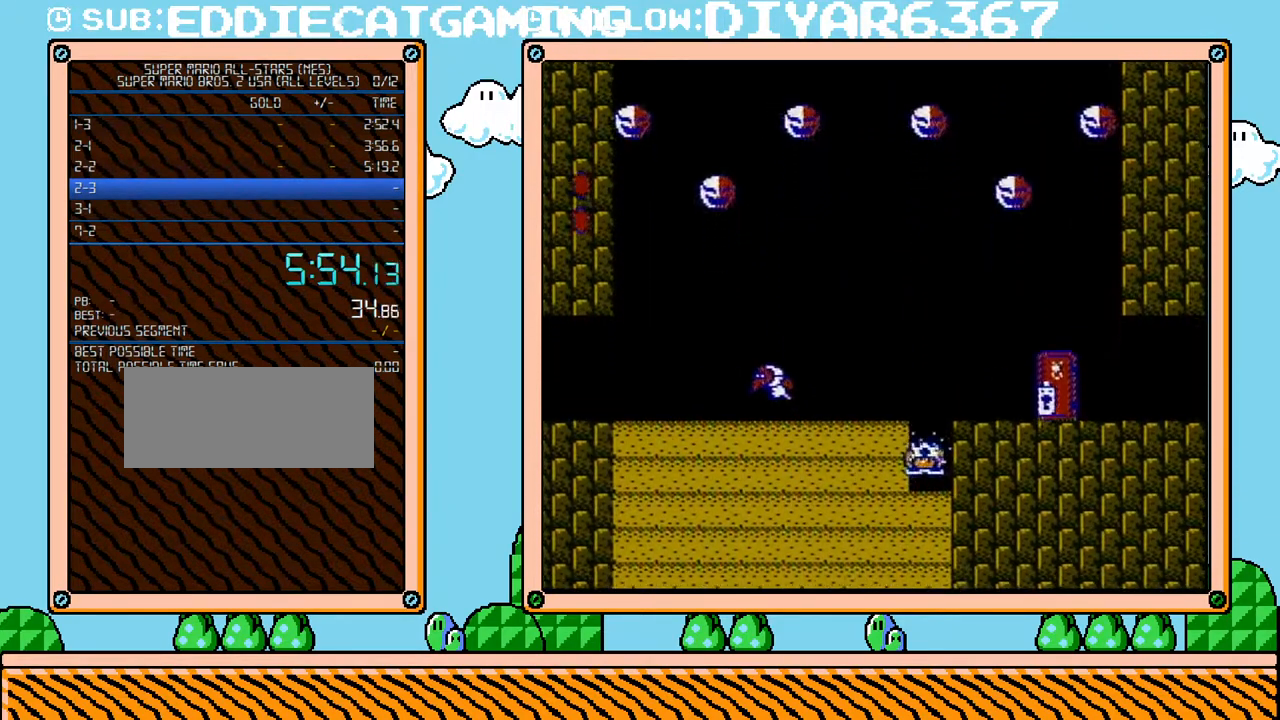
{"buttons": ["B"], "events": [[67, "B", "up"], [133, "B", "down"], [183, "B", "up"], [250, "B", "down"], [317, "B", "up"], [383, "B", "down"], [433, "B", "up"], [467, "B", "down"]]}
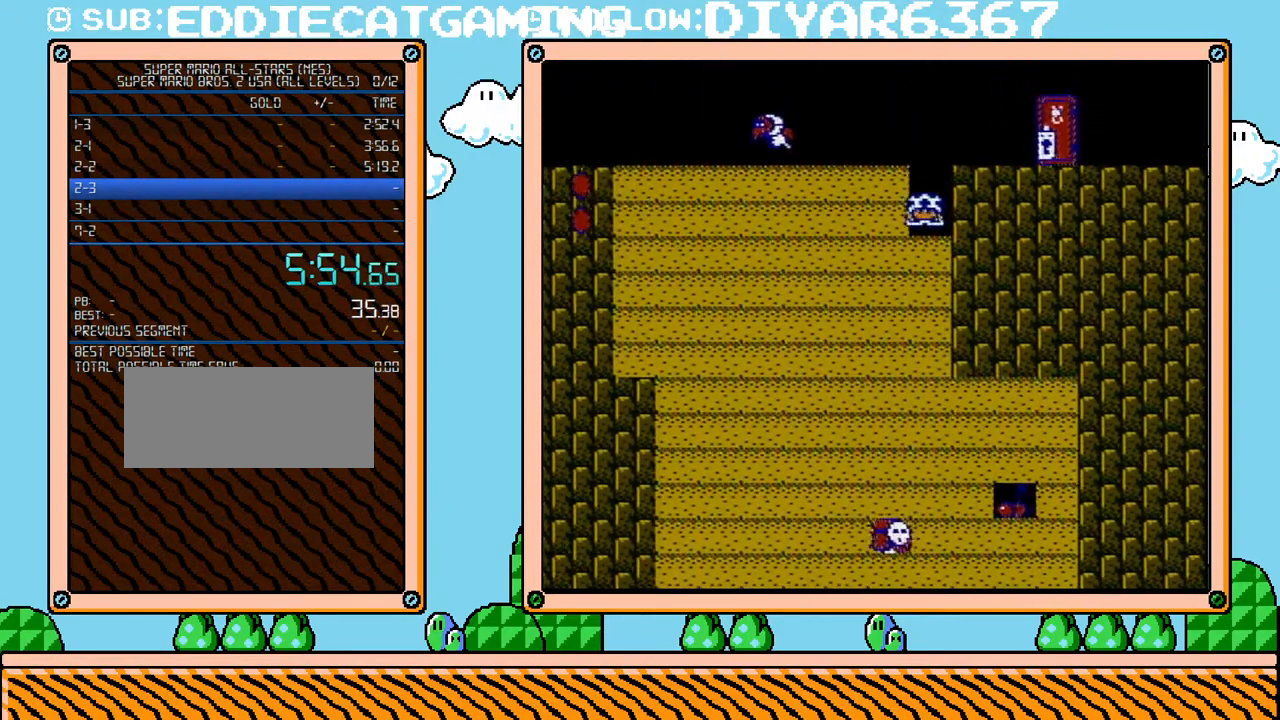
{"buttons": ["B"], "events": [[67, "B", "up"], [117, "B", "down"], [167, "B", "up"], [217, "B", "down"], [317, "B", "up"], [367, "B", "down"], [433, "B", "up"], [500, "B", "down"]]}
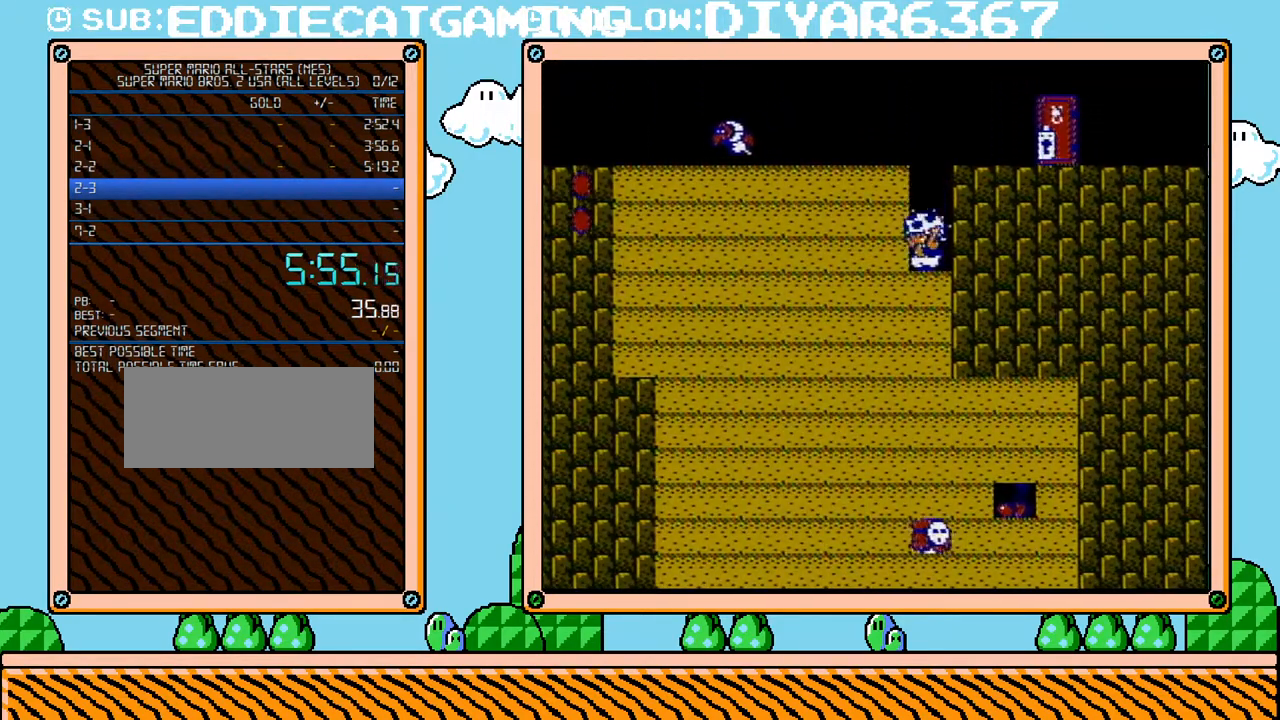
{"buttons": ["B"], "events": [[67, "B", "up"], [133, "B", "down"], [217, "B", "up"], [283, "B", "down"], [317, "B", "up"], [383, "B", "down"], [433, "B", "up"], [500, "B", "down"]]}
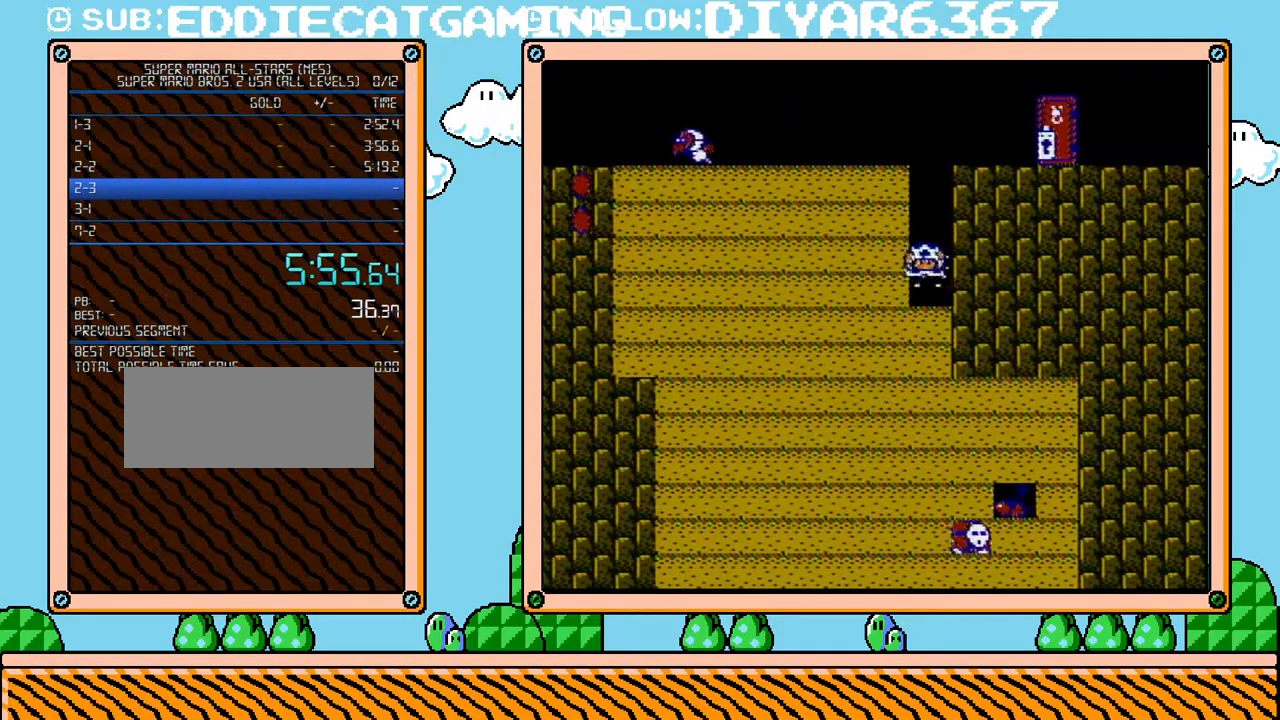
{"buttons": [], "events": [[100, "B", "up"], [133, "B", "down"], [183, "B", "up"], [283, "B", "down"], [350, "B", "up"], [383, "B", "down"], [467, "B", "up"]]}
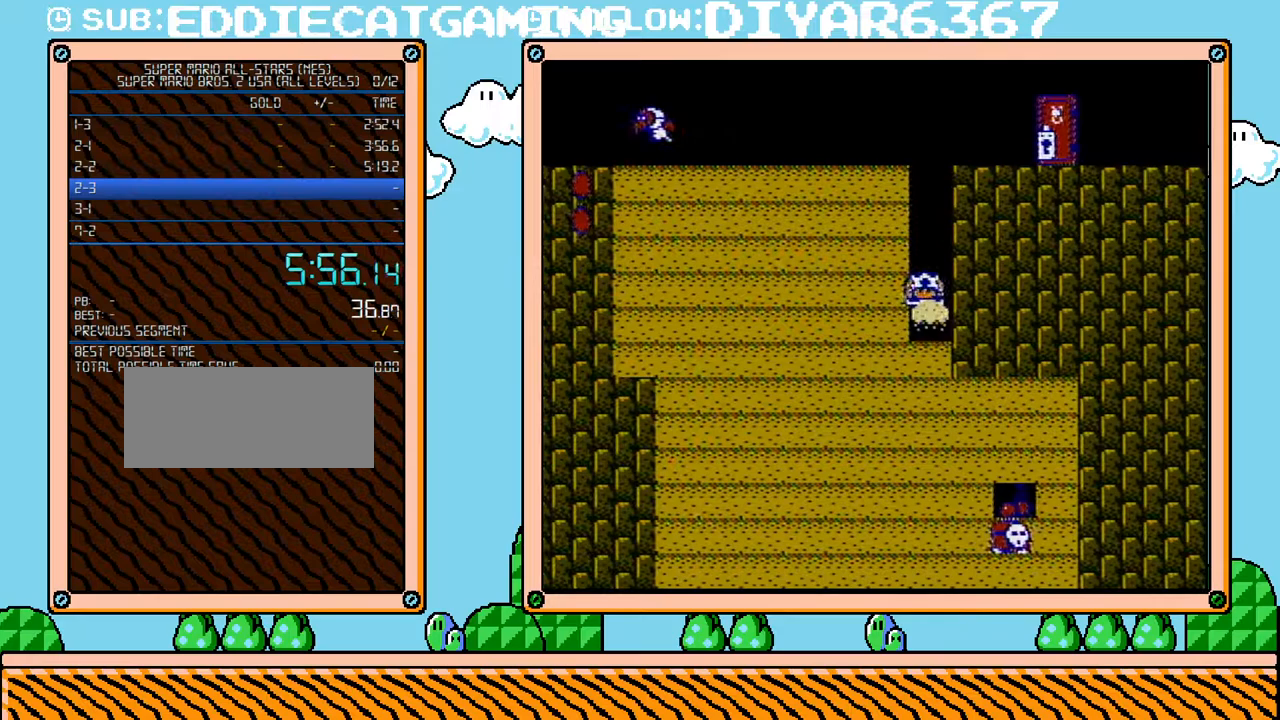
{"buttons": [], "events": [[67, "B", "down"], [200, "B", "up"], [283, "B", "down"], [350, "B", "up"], [383, "B", "down"], [433, "B", "up"]]}
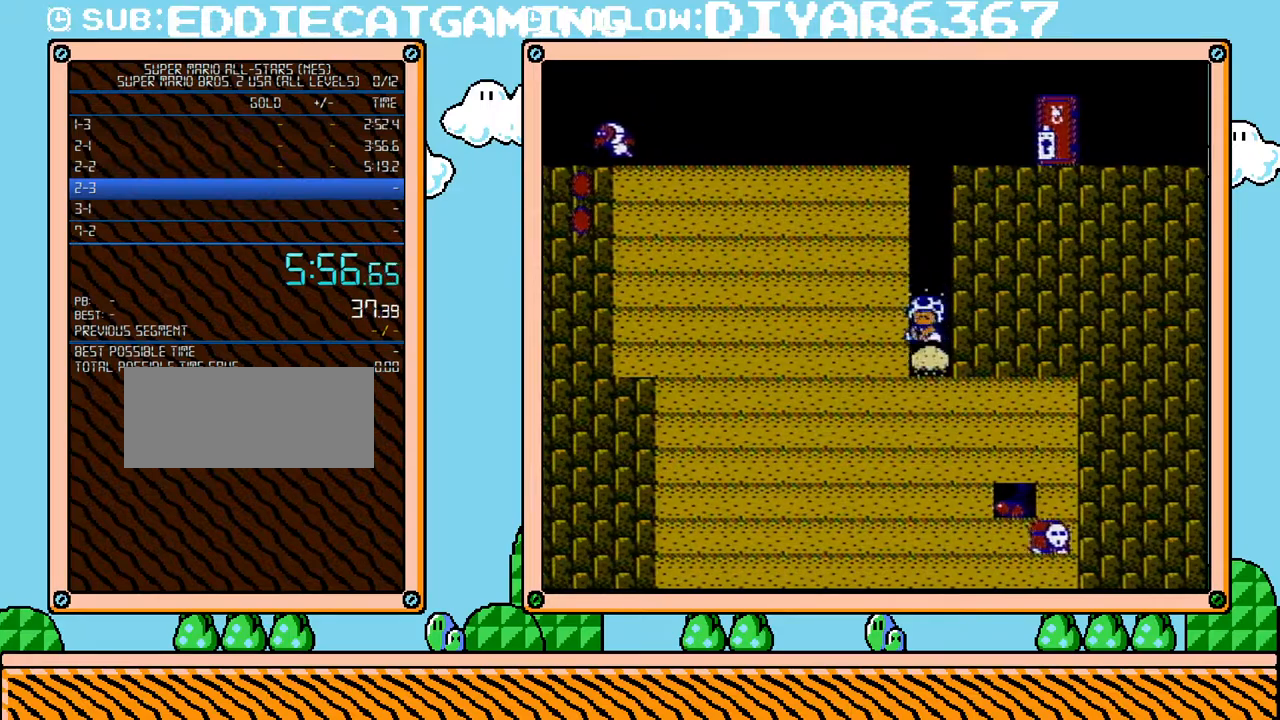
{"buttons": [], "events": [[33, "B", "down"], [100, "B", "up"], [150, "B", "down"], [217, "B", "up"], [283, "B", "down"], [350, "B", "up"], [400, "B", "down"], [467, "B", "up"]]}
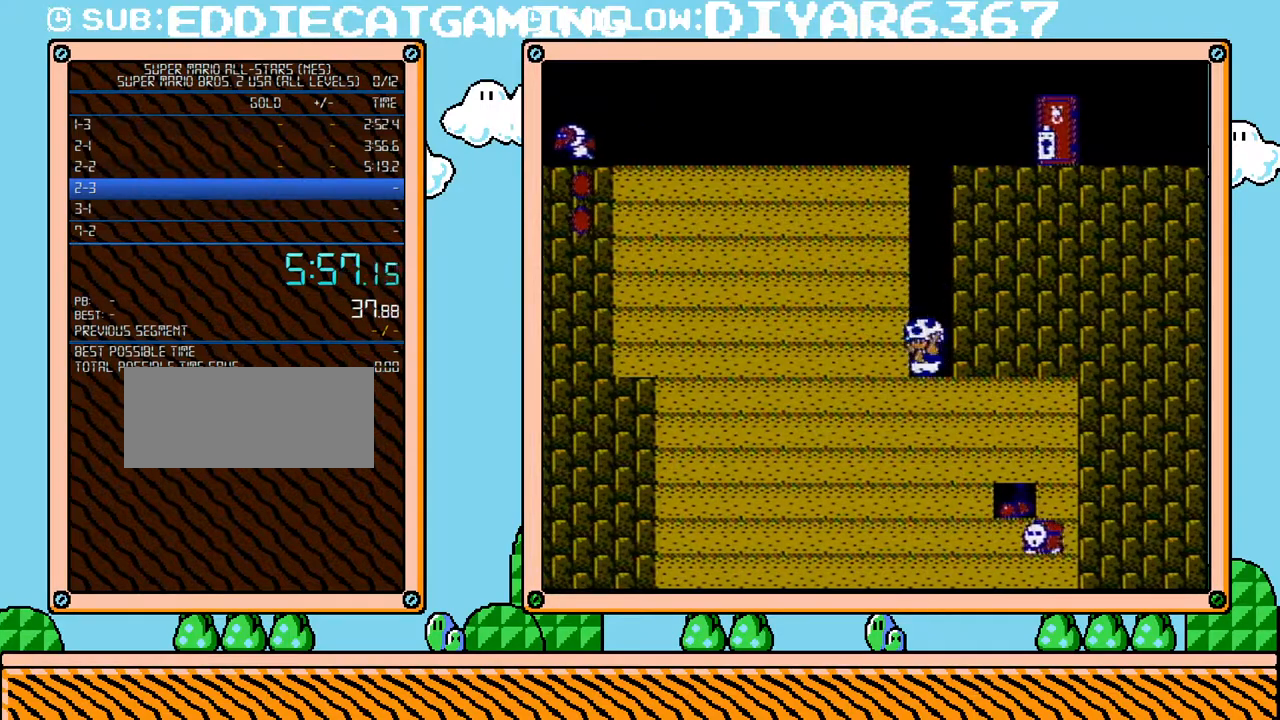
{"buttons": ["B"], "events": [[67, "B", "down"], [117, "B", "up"], [183, "B", "down"], [250, "B", "up"], [350, "B", "down"], [383, "B", "up"], [467, "B", "down"]]}
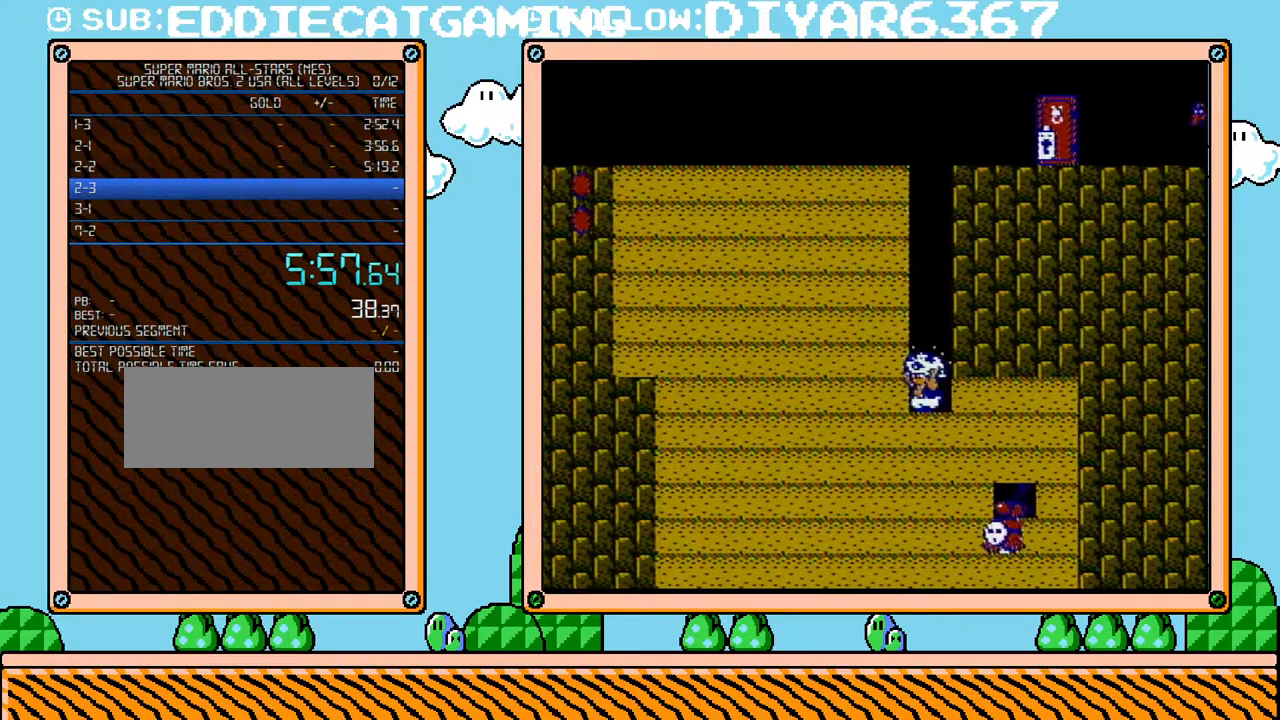
{"buttons": ["B"], "events": [[33, "B", "up"], [100, "B", "down"], [150, "B", "up"], [217, "B", "down"], [317, "B", "up"], [383, "B", "down"], [433, "B", "up"], [500, "B", "down"]]}
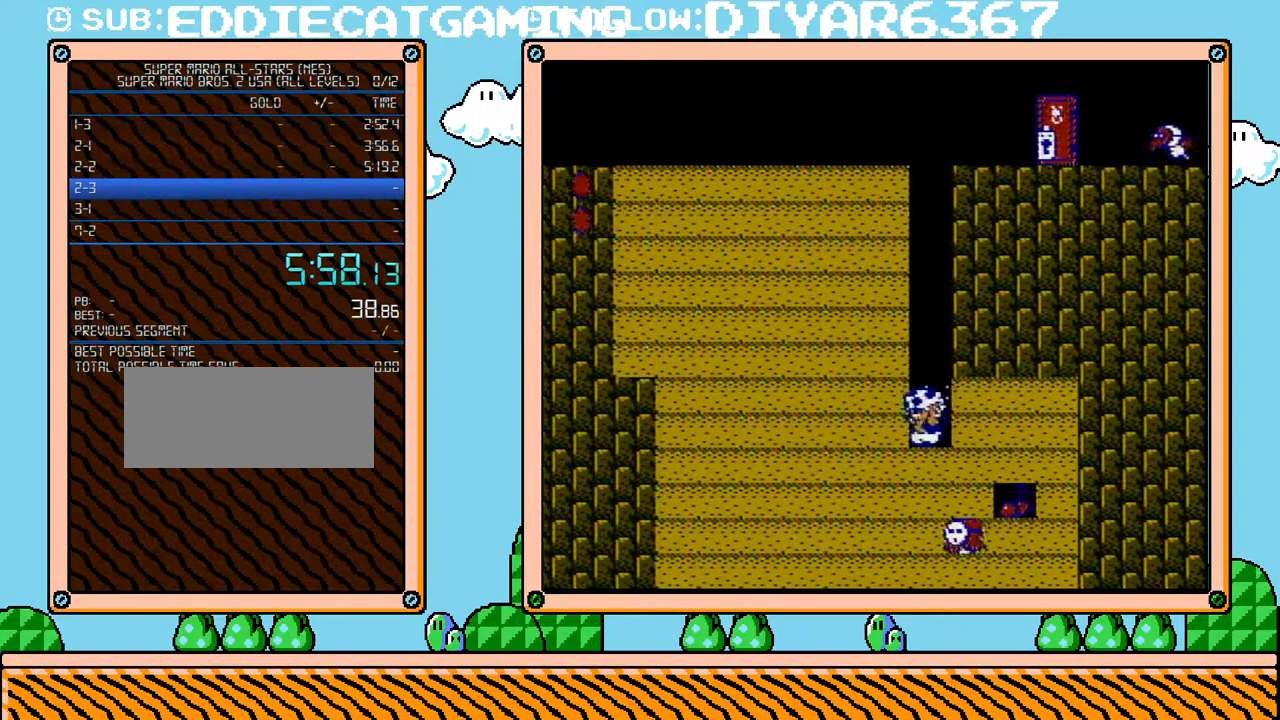
{"buttons": ["B", "DPAD_RIGHT"], "events": [[67, "B", "up"], [117, "B", "down"], [183, "B", "up"], [217, "B", "down"], [283, "DPAD_RIGHT", "down"]]}
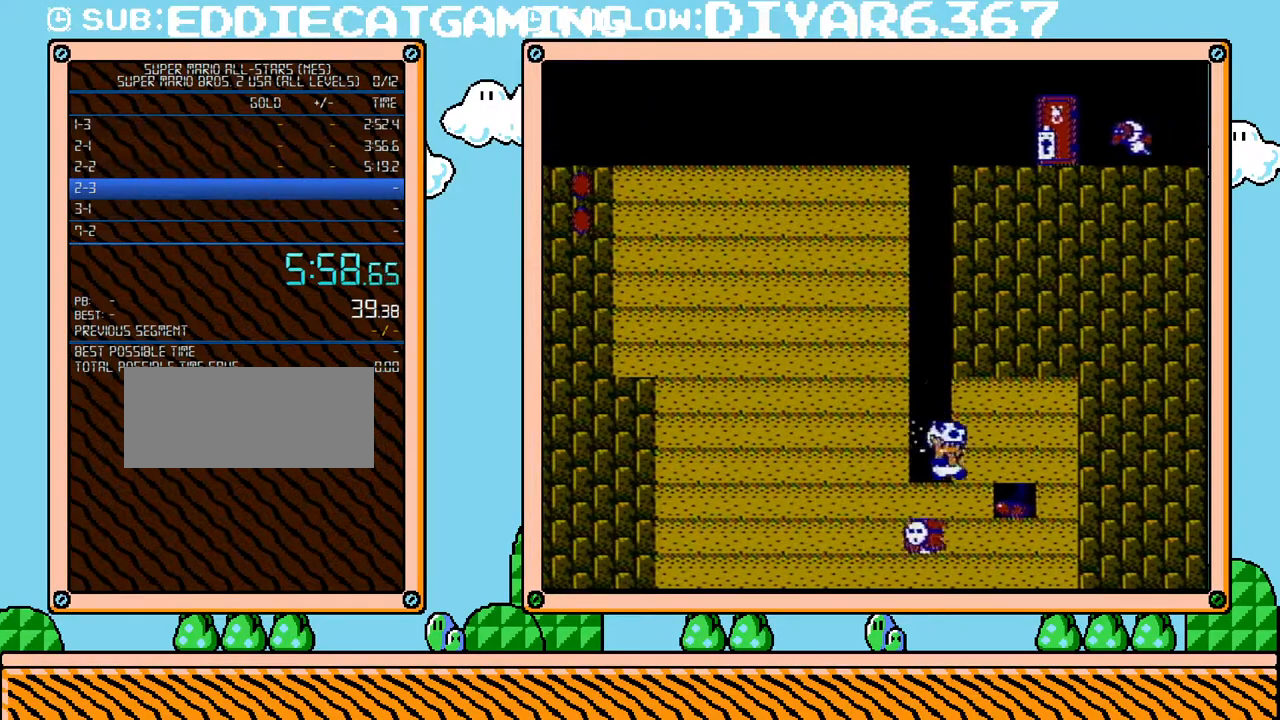
{"buttons": [], "events": [[150, "B", "up"], [150, "DPAD_LEFT", "down"], [150, "DPAD_RIGHT", "up"], [350, "B", "down"], [433, "B", "up"], [433, "DPAD_LEFT", "up"]]}
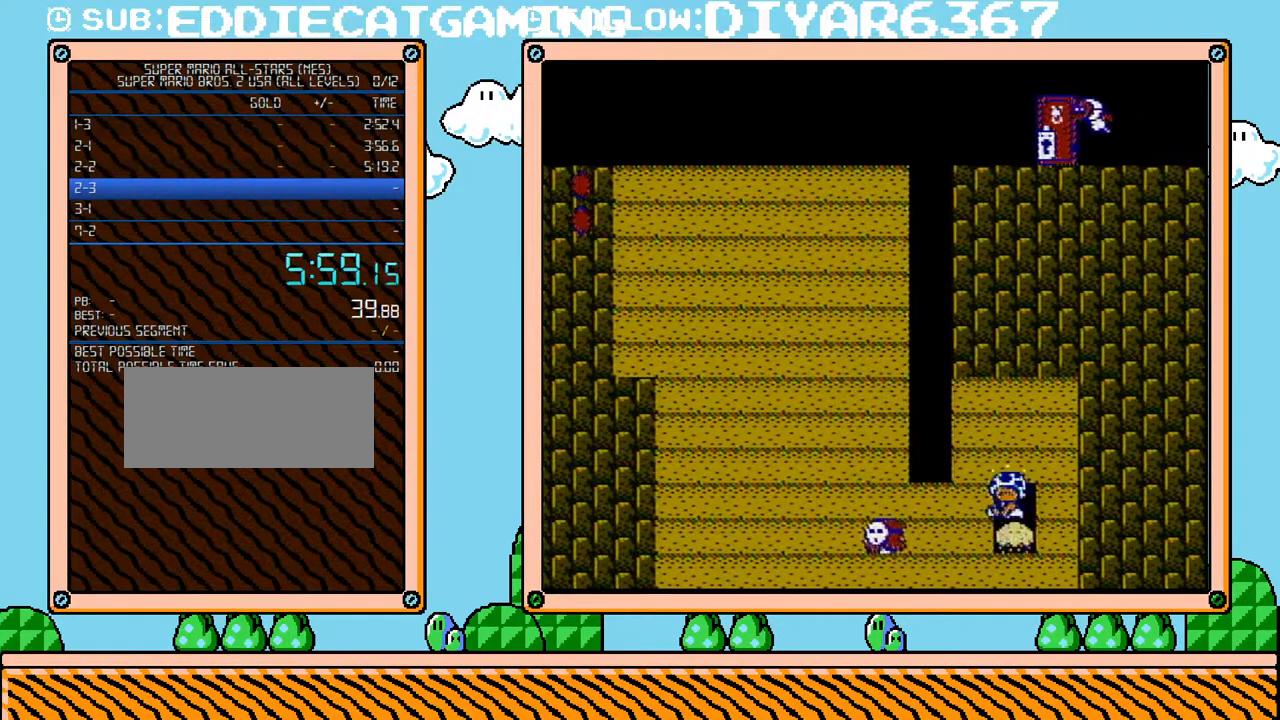
{"buttons": ["B"], "events": [[33, "B", "down"], [150, "B", "up"], [183, "B", "down"], [283, "B", "up"], [317, "B", "down"], [417, "B", "up"], [467, "B", "down"]]}
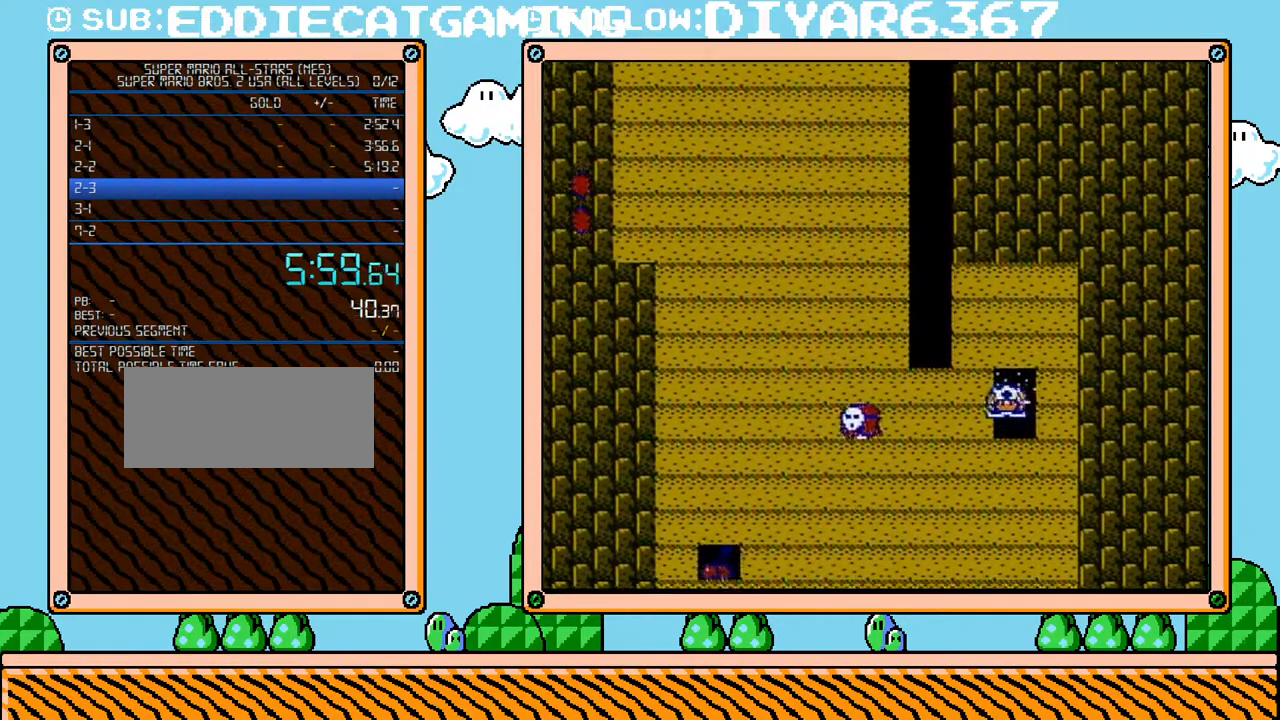
{"buttons": ["B"], "events": [[33, "B", "up"], [100, "B", "down"], [150, "B", "up"], [217, "B", "down"], [250, "B", "up"], [350, "B", "down"], [400, "B", "up"], [467, "B", "down"]]}
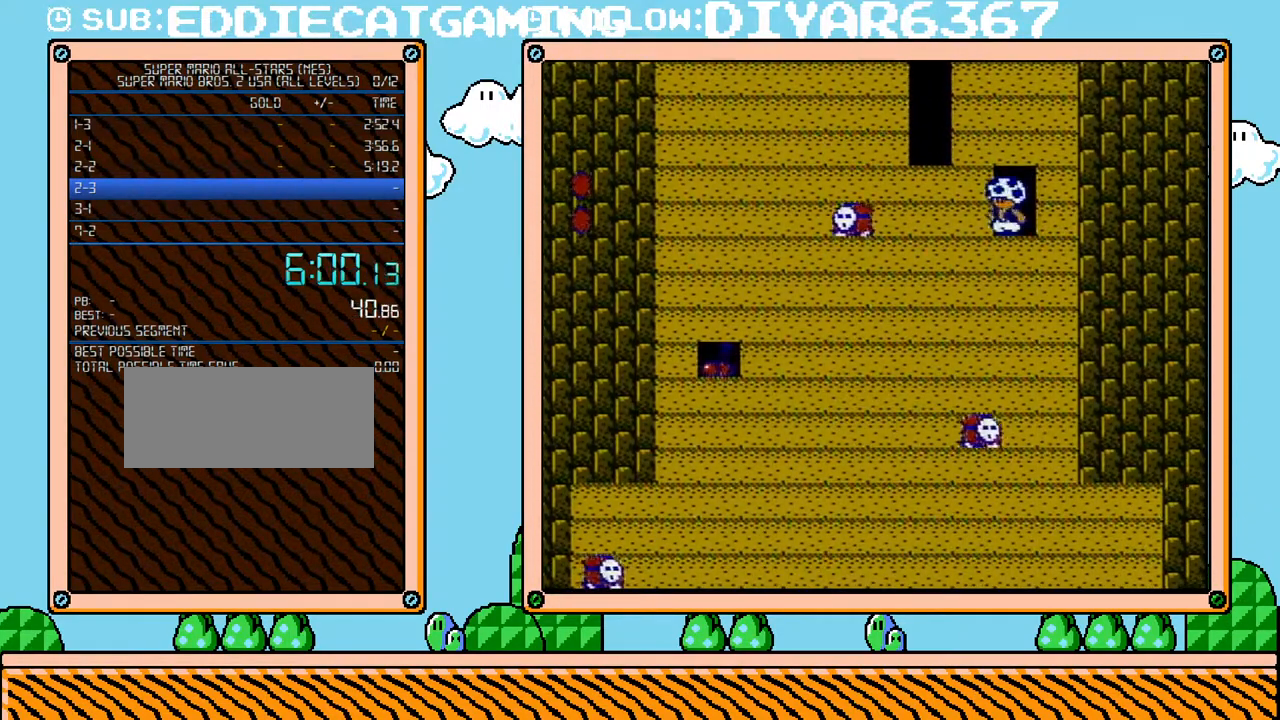
{"buttons": ["B"], "events": [[33, "B", "up"], [100, "B", "down"], [167, "B", "up"], [217, "B", "down"], [283, "B", "up"], [467, "B", "down"]]}
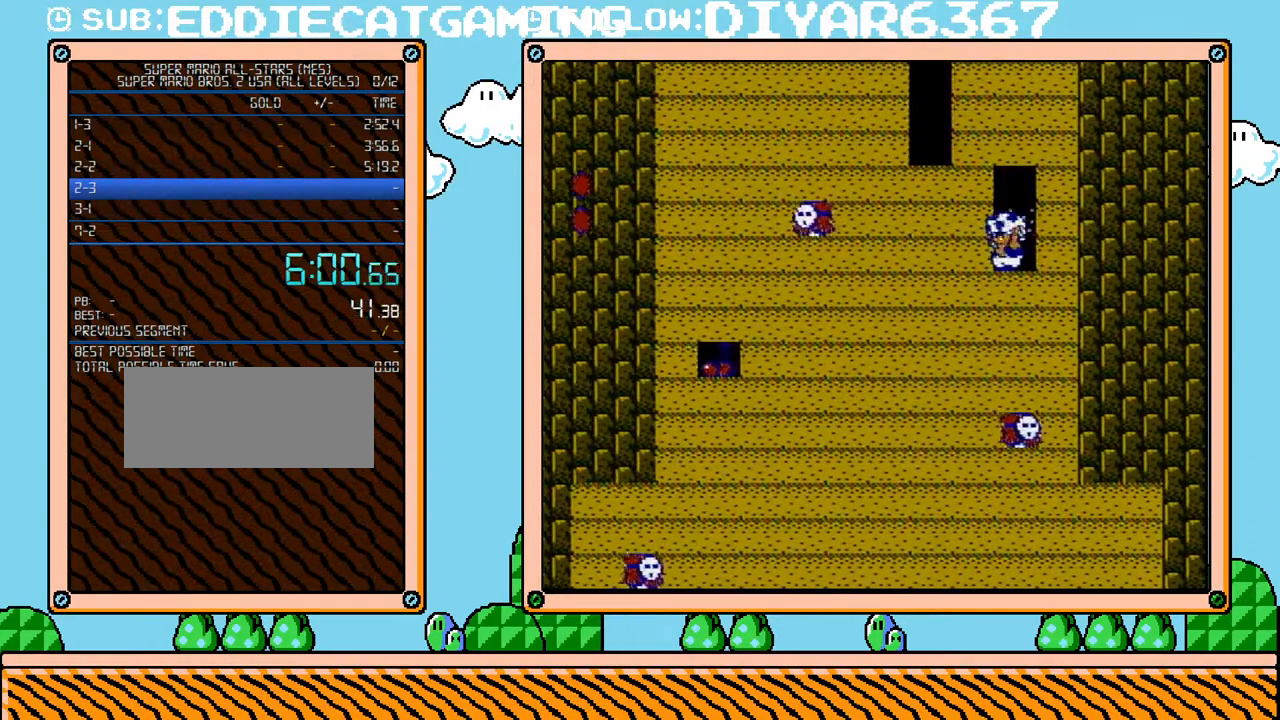
{"buttons": ["B"], "events": [[33, "B", "up"], [133, "B", "down"], [183, "B", "up"], [217, "B", "down"], [317, "B", "up"], [367, "B", "down"], [433, "B", "up"], [500, "B", "down"]]}
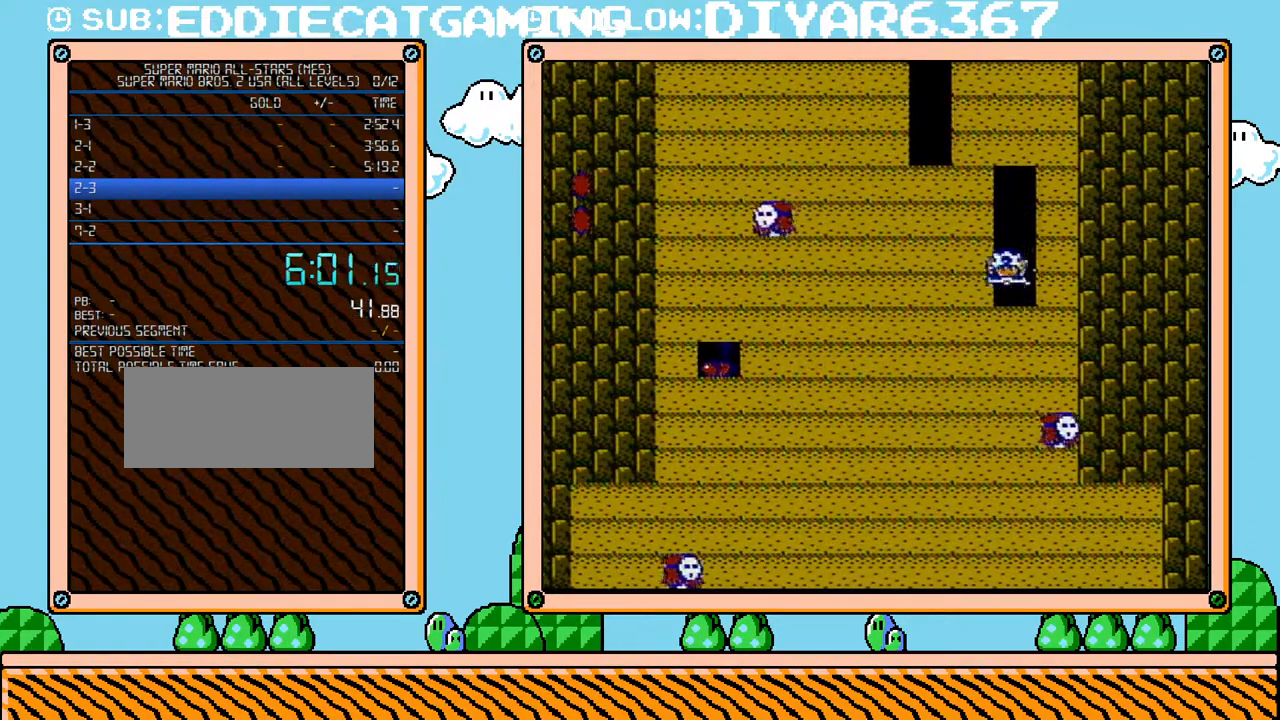
{"buttons": [], "events": [[67, "B", "up"], [150, "B", "down"], [183, "B", "up"], [250, "B", "down"], [317, "B", "up"], [417, "B", "down"], [433, "B", "up"]]}
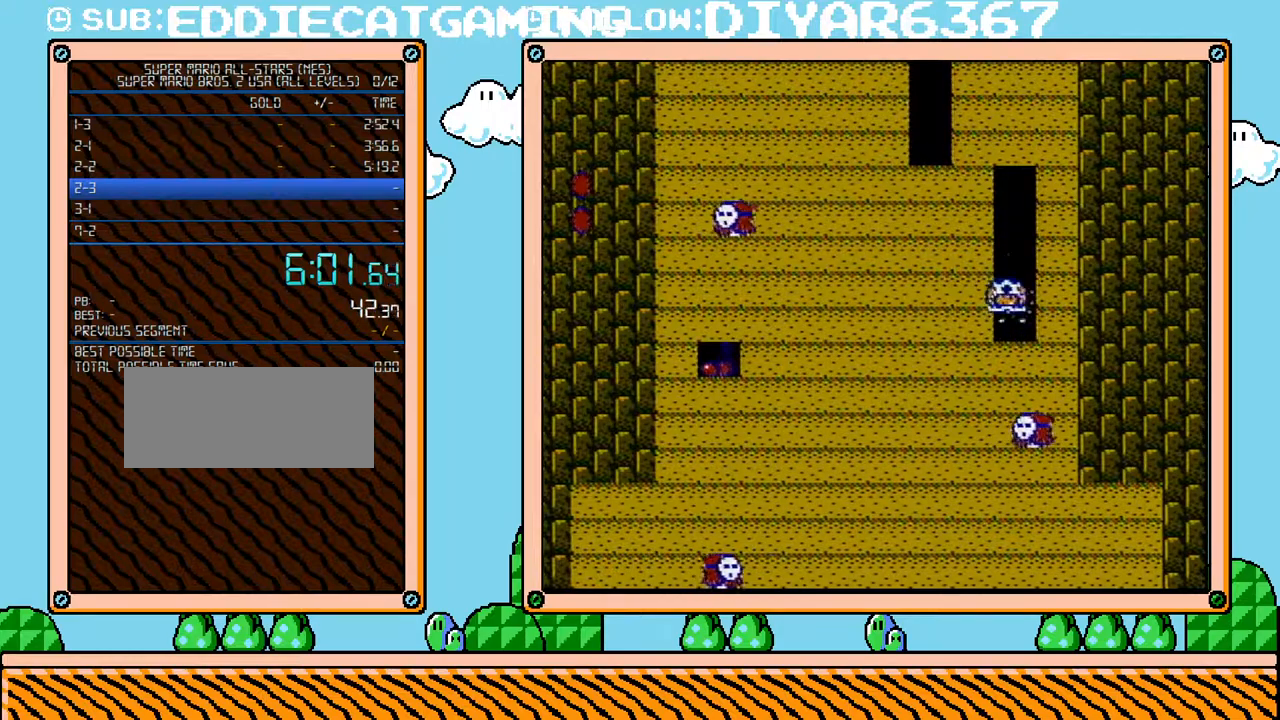
{"buttons": [], "events": [[33, "B", "down"], [67, "B", "up"], [150, "B", "down"], [217, "B", "up"], [317, "B", "down"], [350, "B", "up"], [433, "B", "down"], [500, "B", "up"]]}
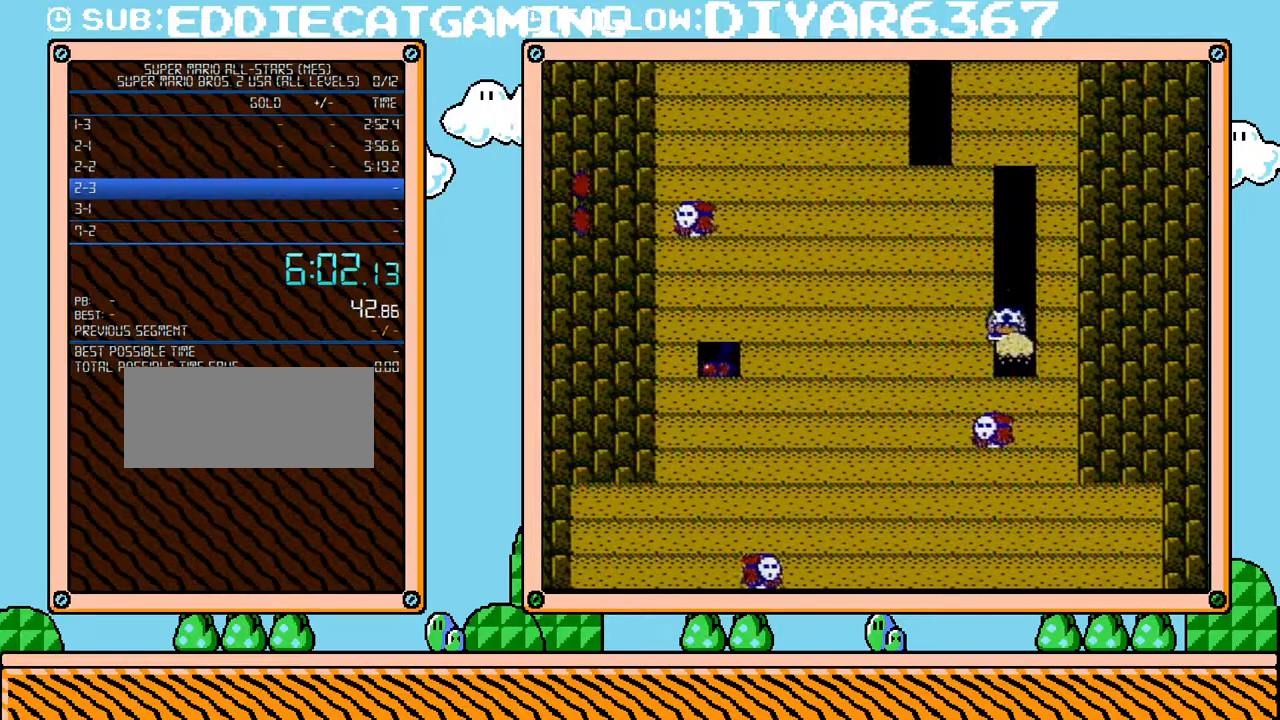
{"buttons": ["B"], "events": [[67, "B", "down"], [133, "B", "up"], [217, "B", "down"], [283, "B", "up"], [350, "B", "down"], [417, "B", "up"], [500, "B", "down"]]}
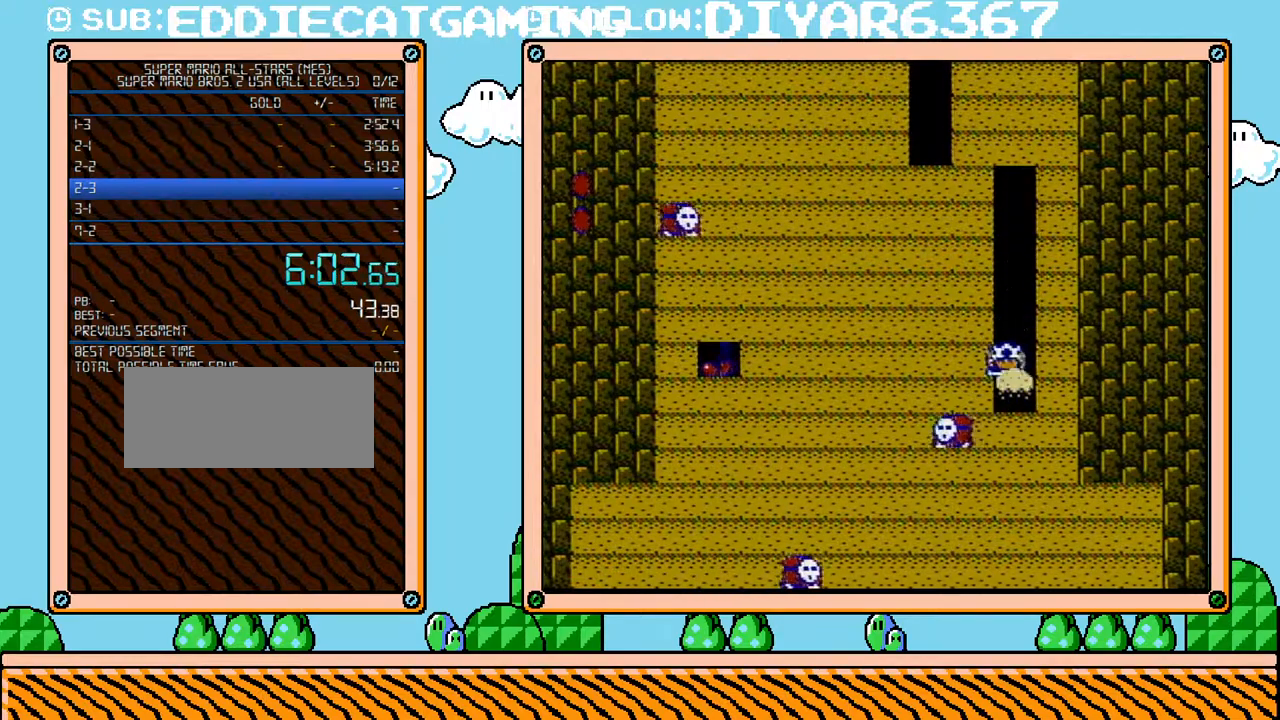
{"buttons": [], "events": [[67, "B", "up"], [133, "B", "down"], [183, "B", "up"], [250, "B", "down"], [317, "B", "up"], [417, "B", "down"], [467, "B", "up"]]}
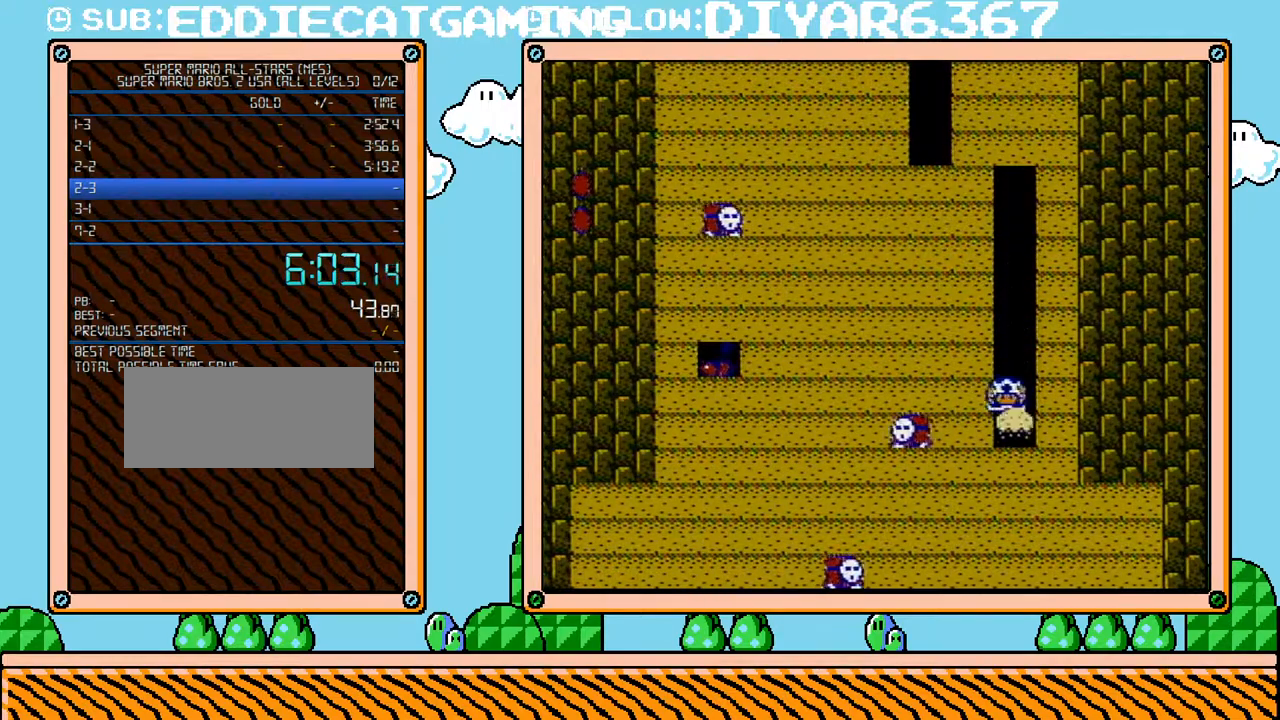
{"buttons": ["B"], "events": [[33, "B", "down"], [100, "B", "up"], [183, "B", "down"], [250, "B", "up"], [317, "B", "down"], [383, "B", "up"], [467, "B", "down"]]}
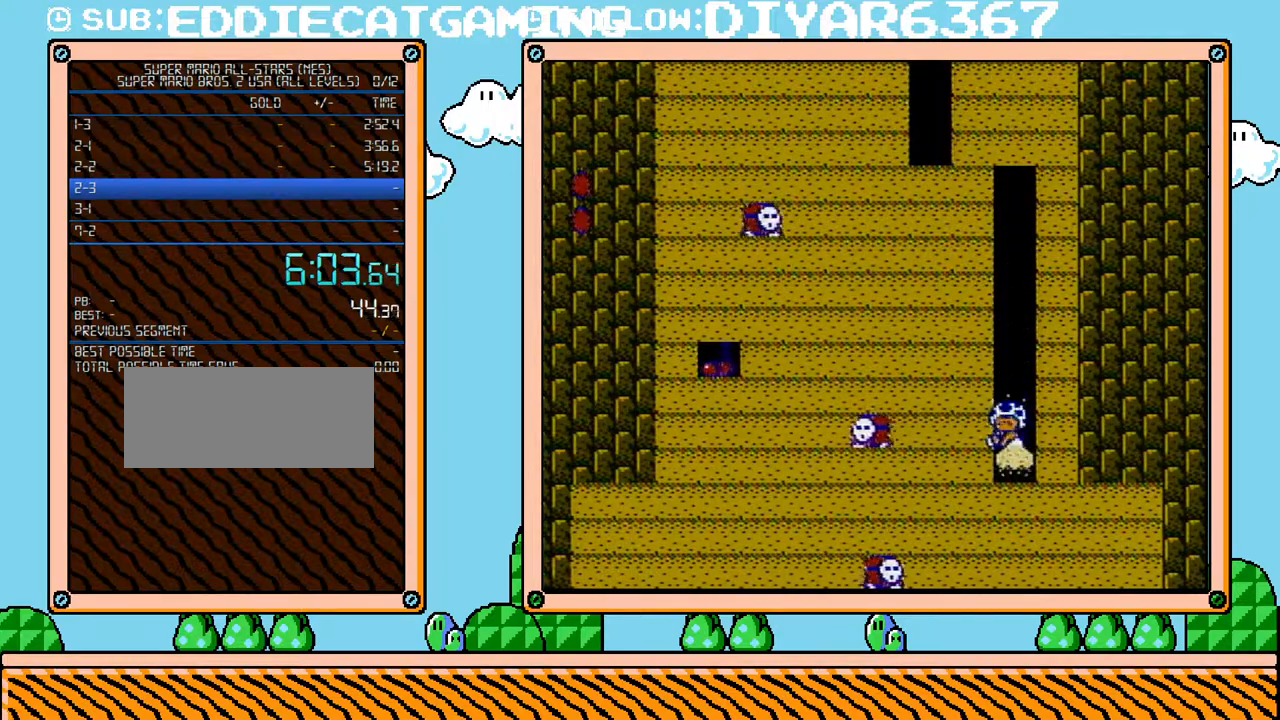
{"buttons": [], "events": [[33, "B", "up"], [100, "B", "down"], [150, "B", "up"], [250, "B", "down"], [317, "B", "up"], [383, "B", "down"], [433, "B", "up"]]}
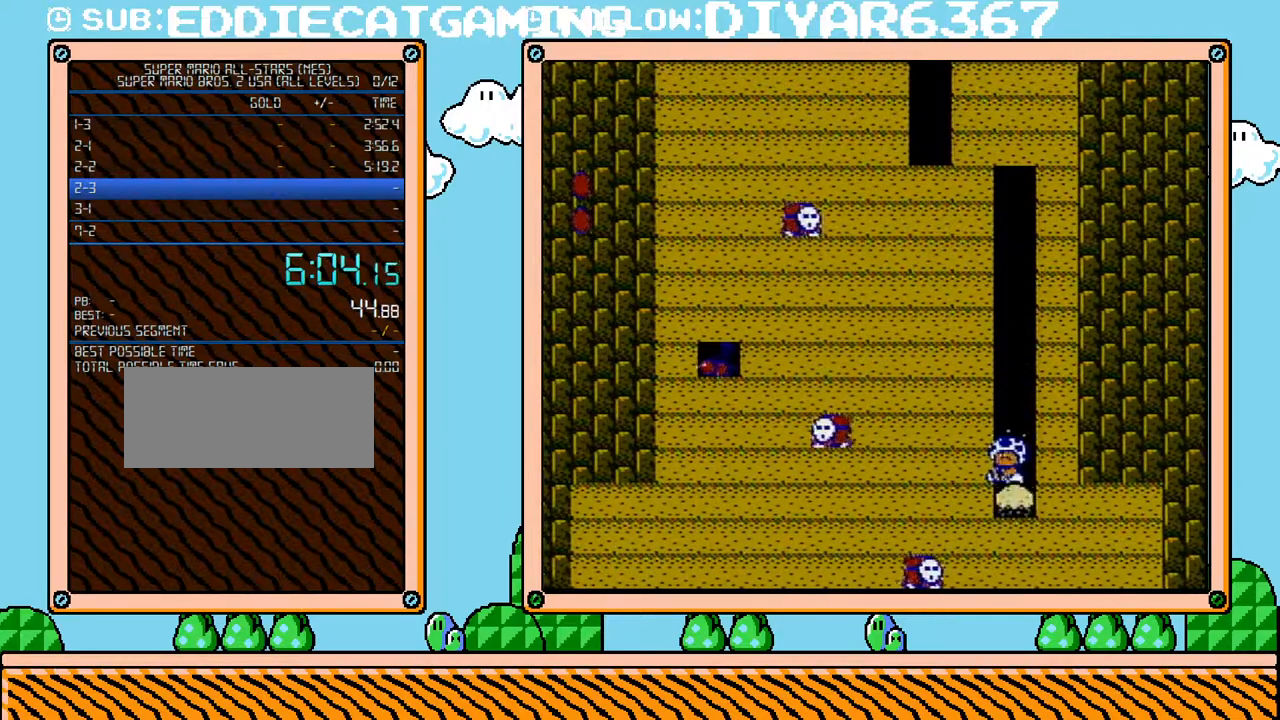
{"buttons": [], "events": [[33, "B", "down"], [100, "B", "up"], [183, "B", "down"], [217, "B", "up"], [317, "B", "down"], [350, "B", "up"], [400, "B", "down"], [500, "B", "up"]]}
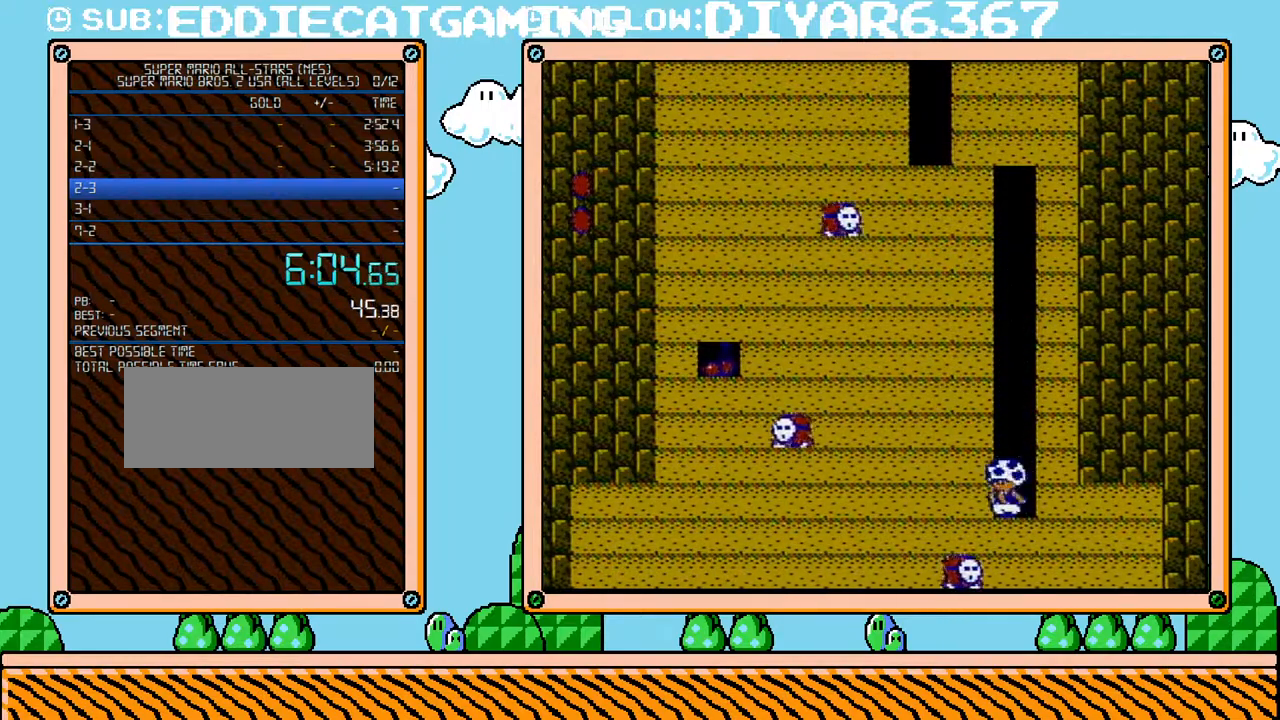
{"buttons": ["B", "DPAD_LEFT"], "events": [[67, "B", "down"], [133, "B", "up"], [183, "B", "down"], [383, "DPAD_LEFT", "down"]]}
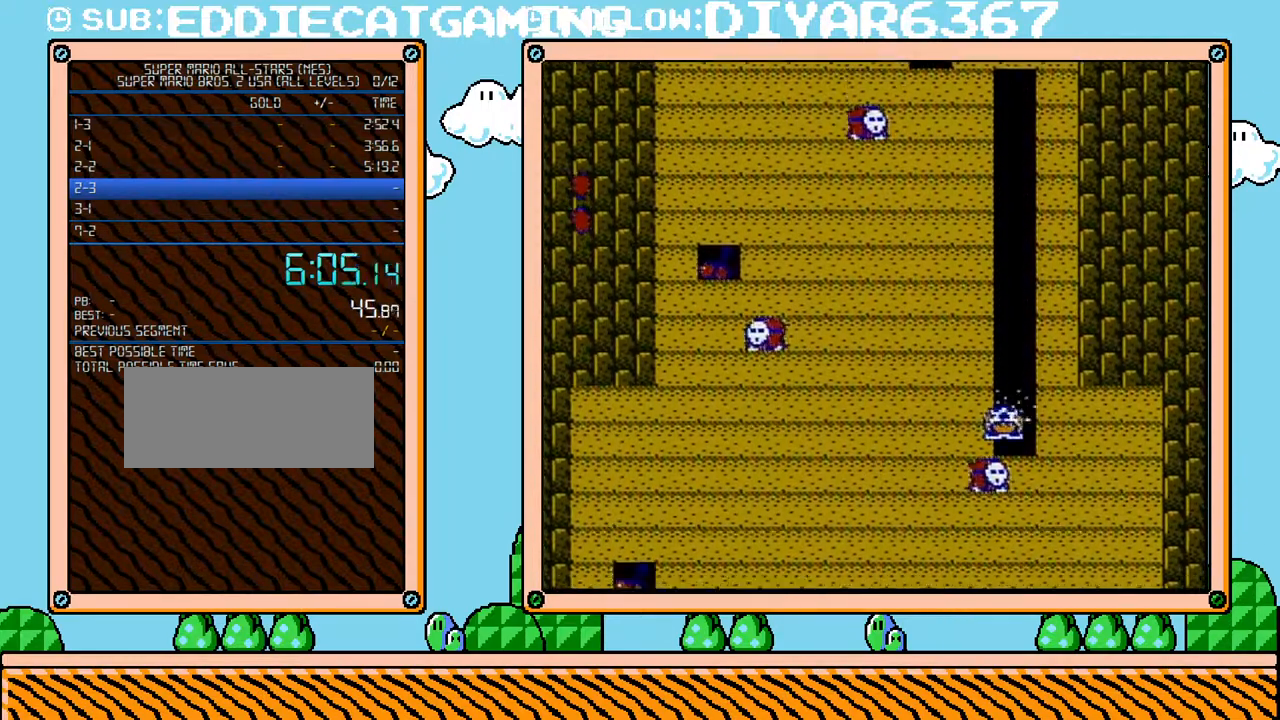
{"buttons": ["B", "DPAD_LEFT"], "events": []}
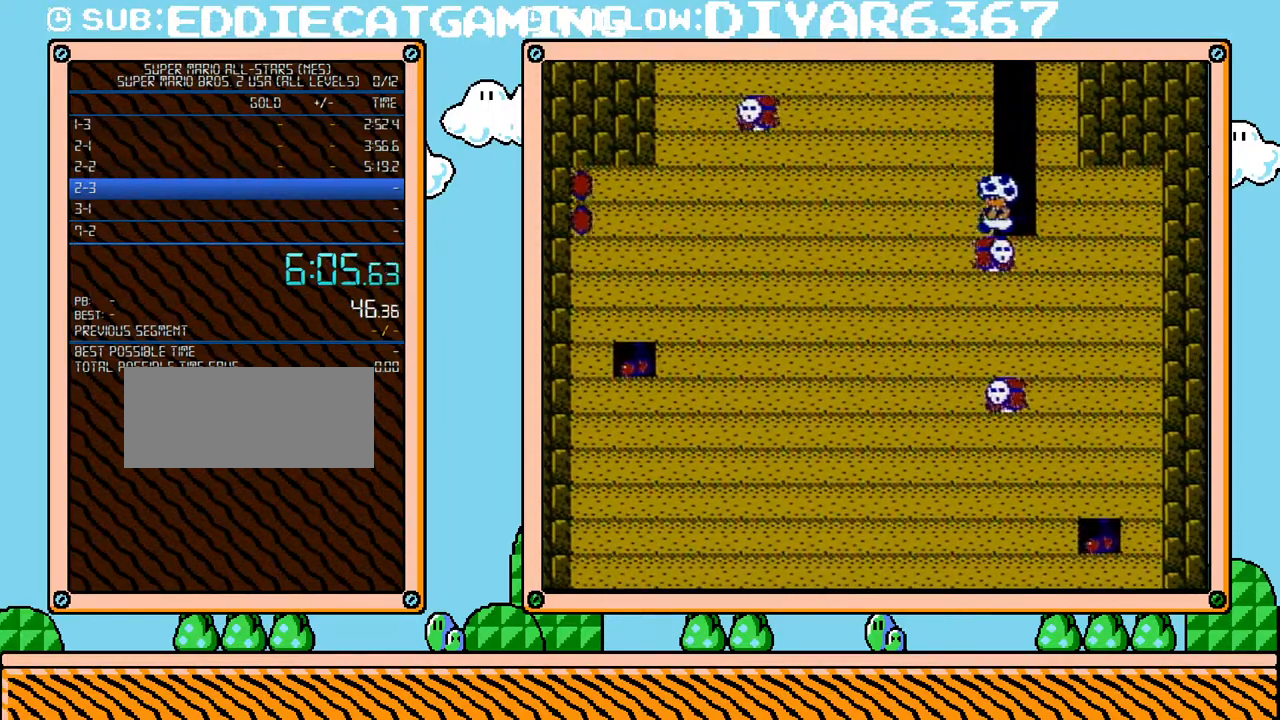
{"buttons": [], "events": [[133, "B", "up"], [167, "DPAD_LEFT", "up"], [167, "DPAD_RIGHT", "down"], [250, "B", "down"], [317, "DPAD_RIGHT", "up"], [400, "B", "up"]]}